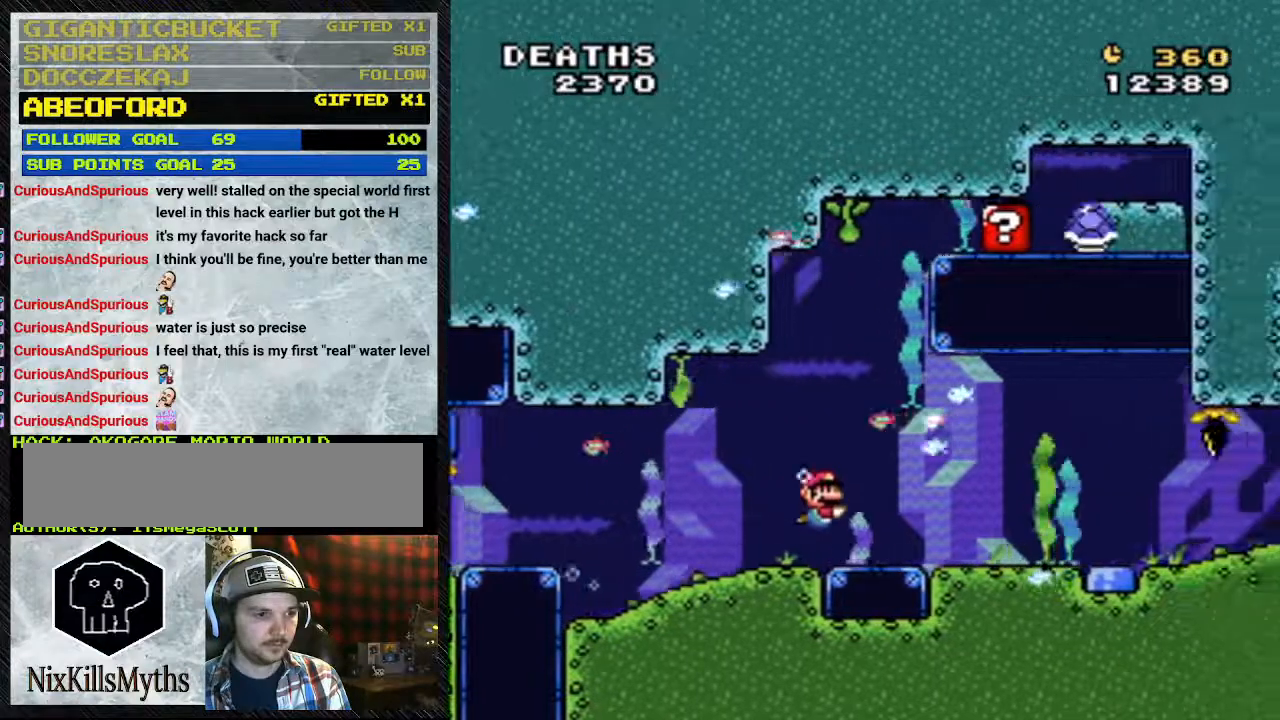
Gameplay with a controller (Nintendo layout); each line is a JSON object with the inputs held at the frame after it. "events" lists button and stick changes between this image and that frame as [ms after this image, input, new state], when the widget could be followed in between. Not read: L3 R3.
{"buttons": ["Y", "DPAD_DOWN", "DPAD_RIGHT"], "events": [[233, "B", "down"], [300, "B", "up"]]}
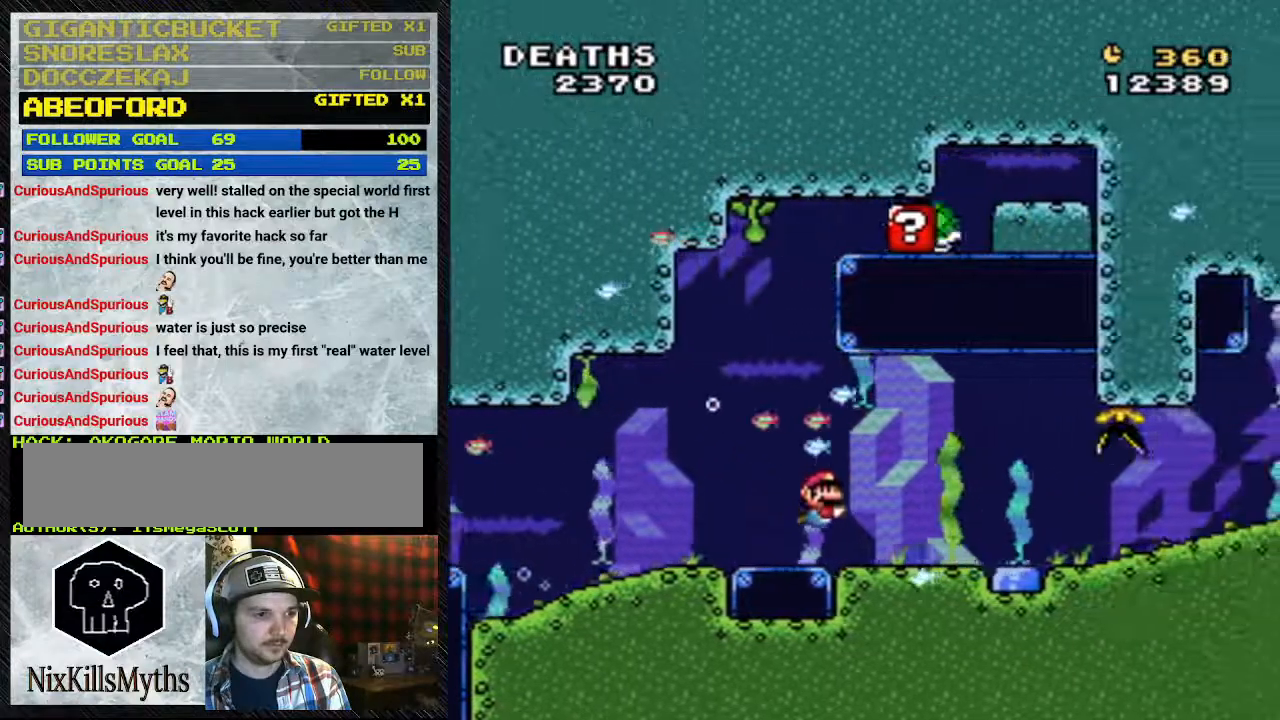
{"buttons": ["Y", "DPAD_DOWN", "DPAD_RIGHT"], "events": []}
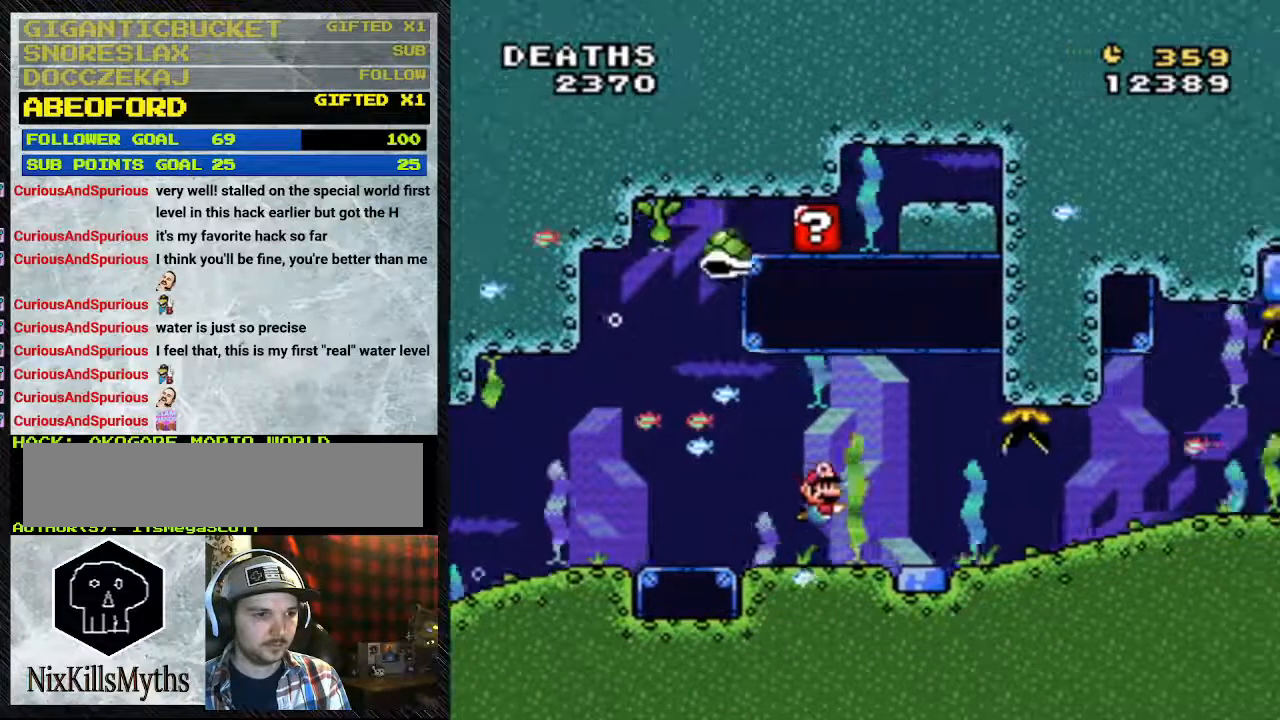
{"buttons": ["Y", "DPAD_DOWN", "DPAD_RIGHT"], "events": [[300, "B", "down"], [400, "B", "up"]]}
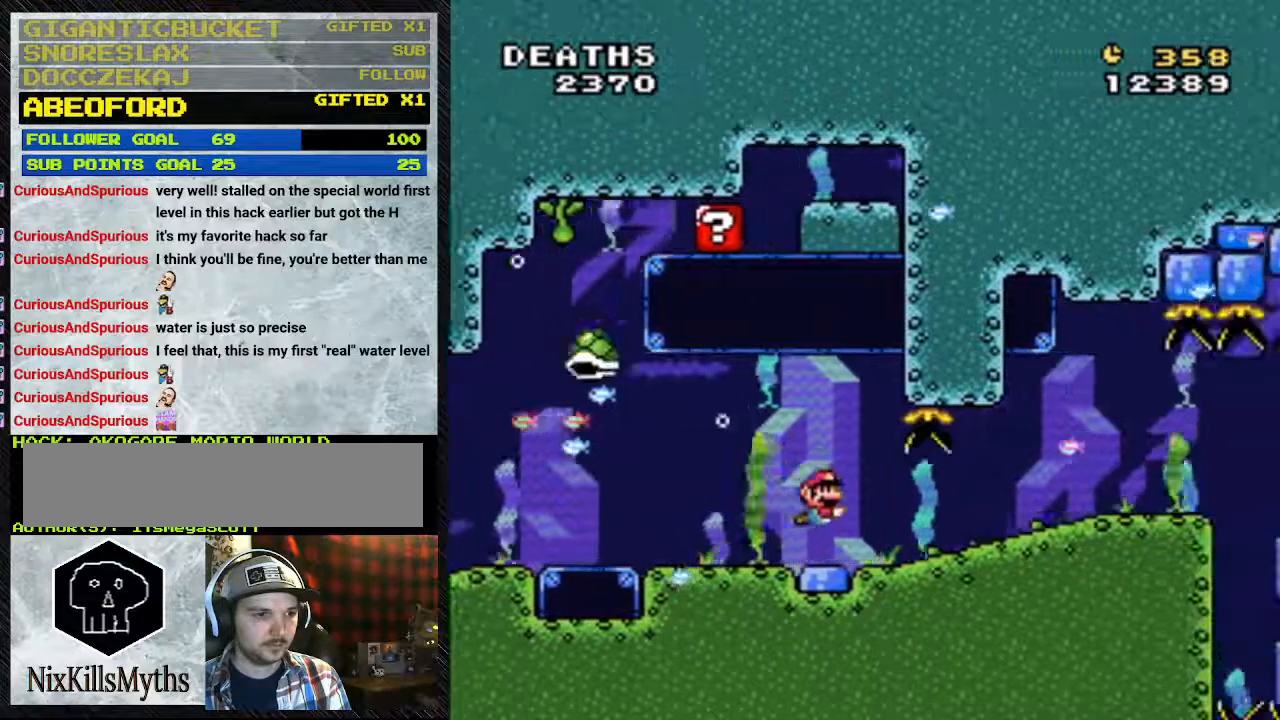
{"buttons": ["Y", "DPAD_DOWN", "DPAD_RIGHT"], "events": [[233, "B", "down"], [300, "B", "up"]]}
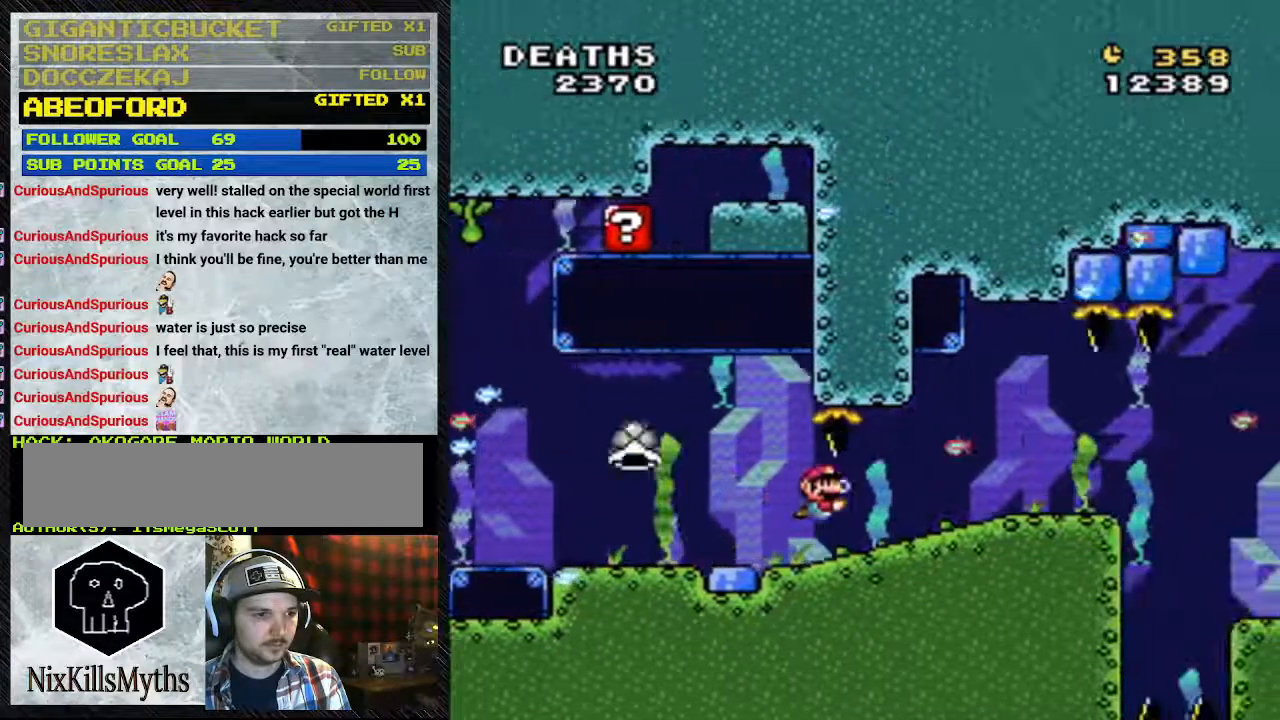
{"buttons": ["B", "Y", "DPAD_DOWN", "DPAD_RIGHT"], "events": [[233, "B", "down"], [333, "B", "up"], [400, "B", "down"]]}
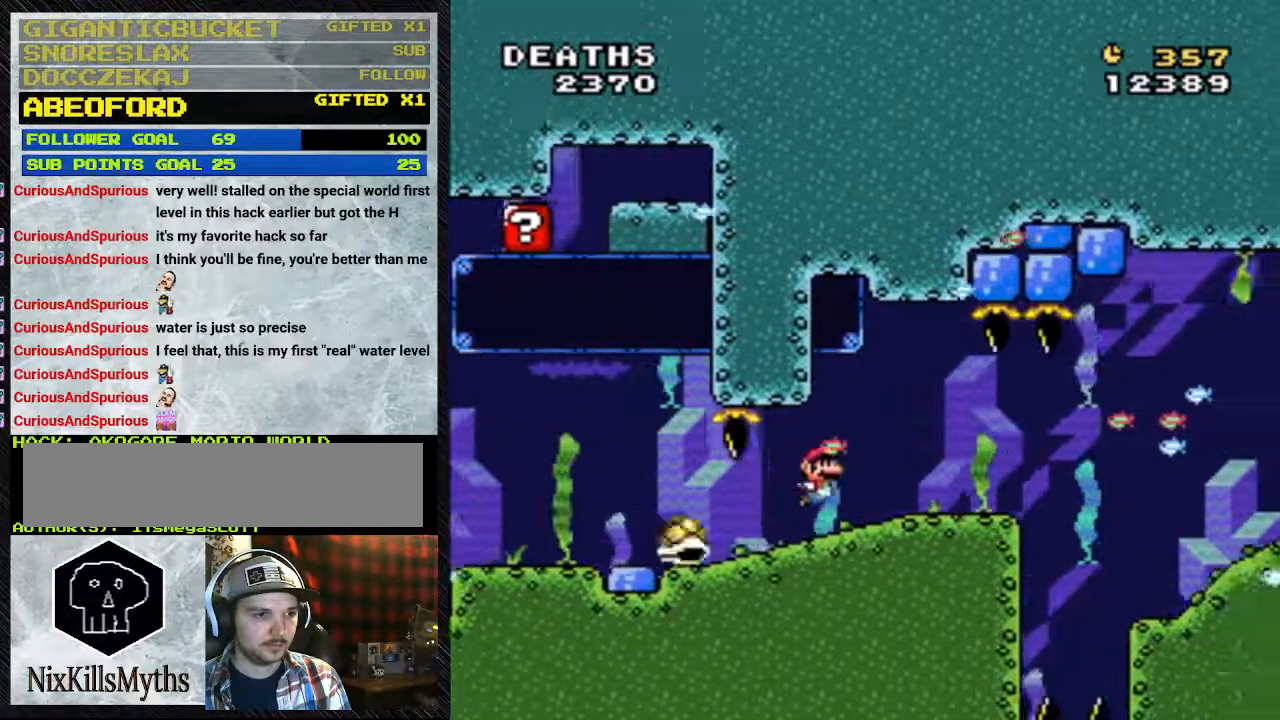
{"buttons": ["B", "Y", "DPAD_DOWN", "DPAD_RIGHT"], "events": [[33, "B", "up"], [167, "B", "down"], [200, "B", "up"], [300, "B", "down"], [367, "B", "up"], [467, "B", "down"]]}
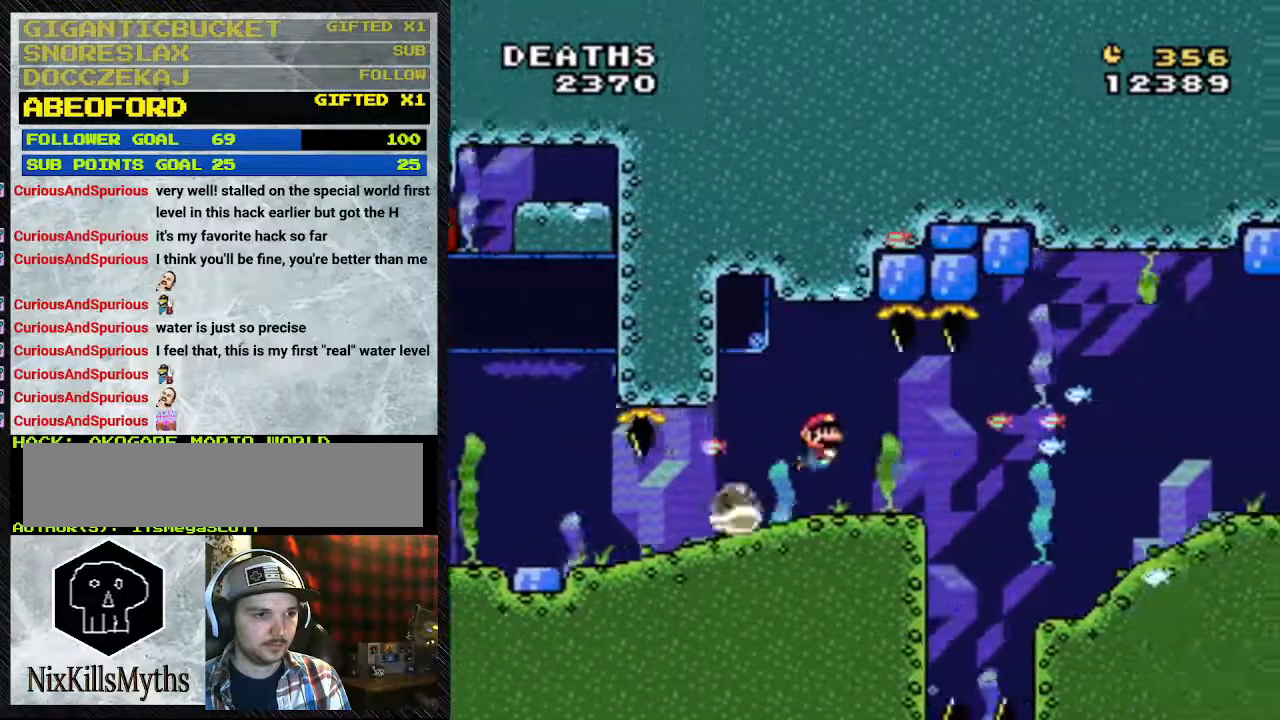
{"buttons": ["Y", "DPAD_DOWN", "DPAD_RIGHT"], "events": [[67, "B", "up"], [233, "B", "down"], [300, "B", "up"], [433, "B", "down"], [467, "B", "up"]]}
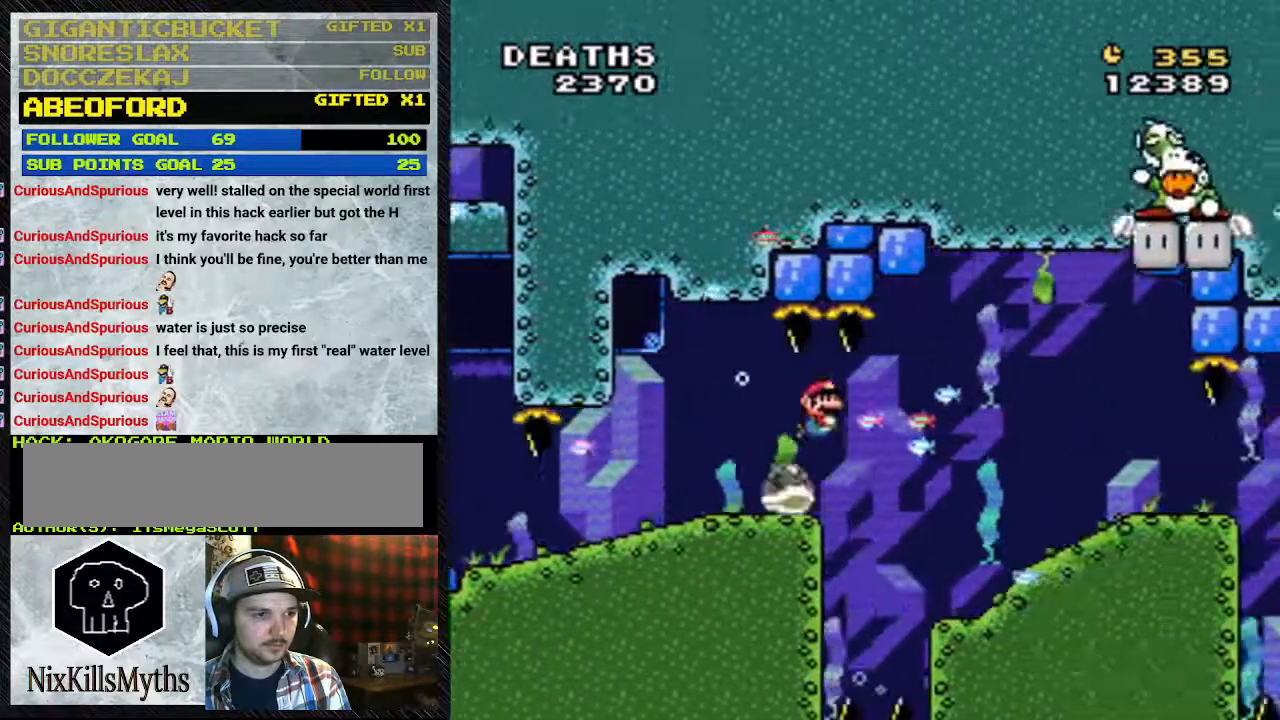
{"buttons": ["Y", "DPAD_DOWN", "DPAD_RIGHT"], "events": [[367, "B", "down"], [433, "B", "up"]]}
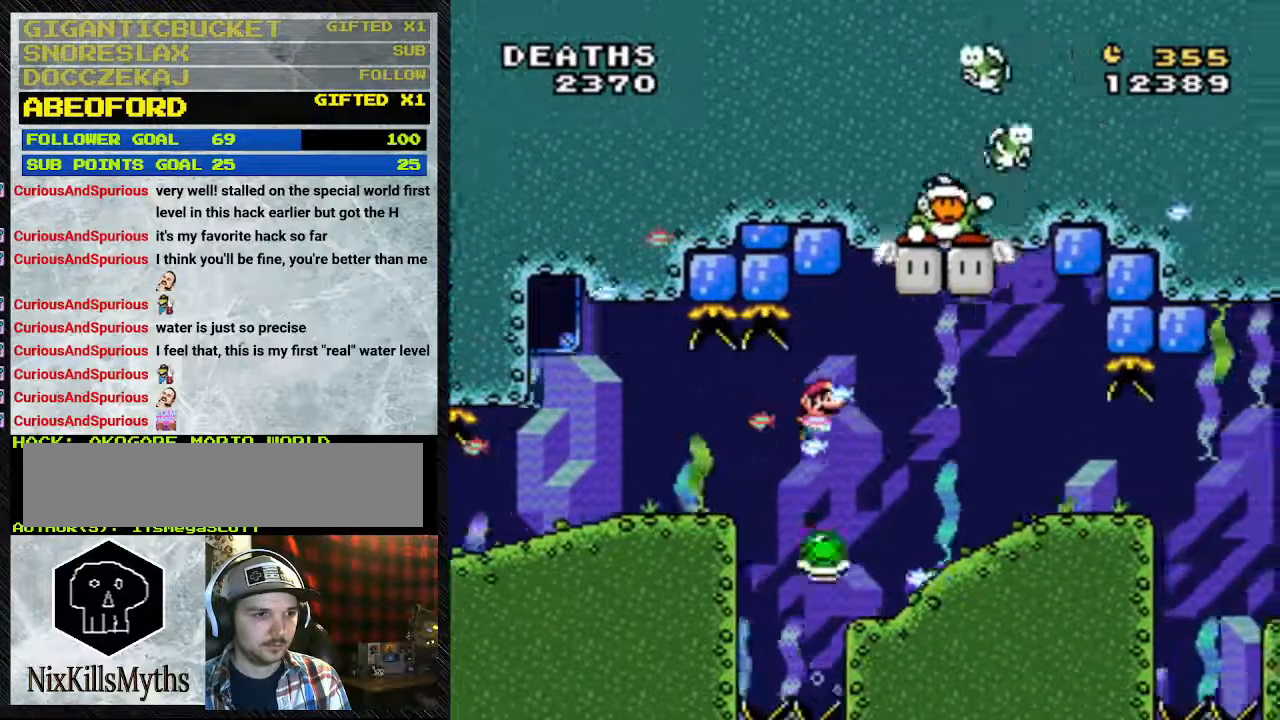
{"buttons": ["B", "Y", "DPAD_DOWN", "DPAD_RIGHT"], "events": [[400, "B", "down"]]}
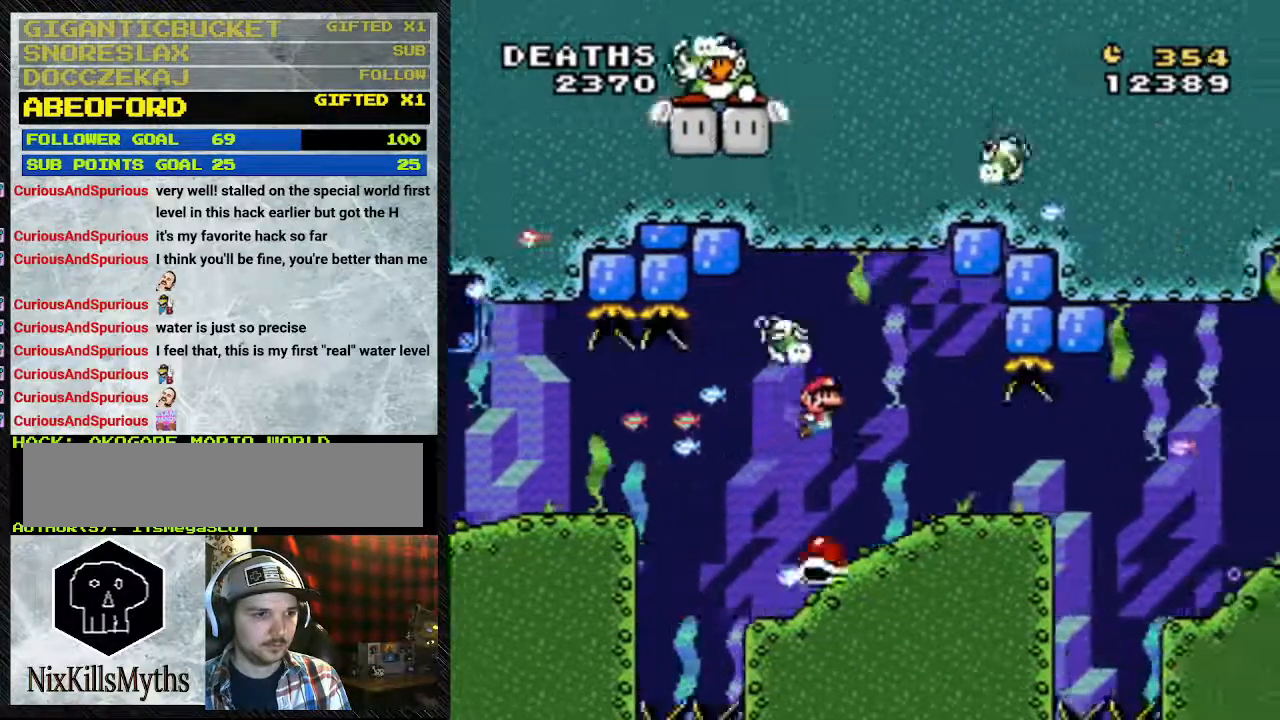
{"buttons": ["Y", "DPAD_DOWN", "DPAD_LEFT"], "events": [[67, "B", "up"], [200, "DPAD_LEFT", "down"], [367, "DPAD_DOWN", "up"], [367, "DPAD_RIGHT", "up"], [400, "DPAD_DOWN", "down"]]}
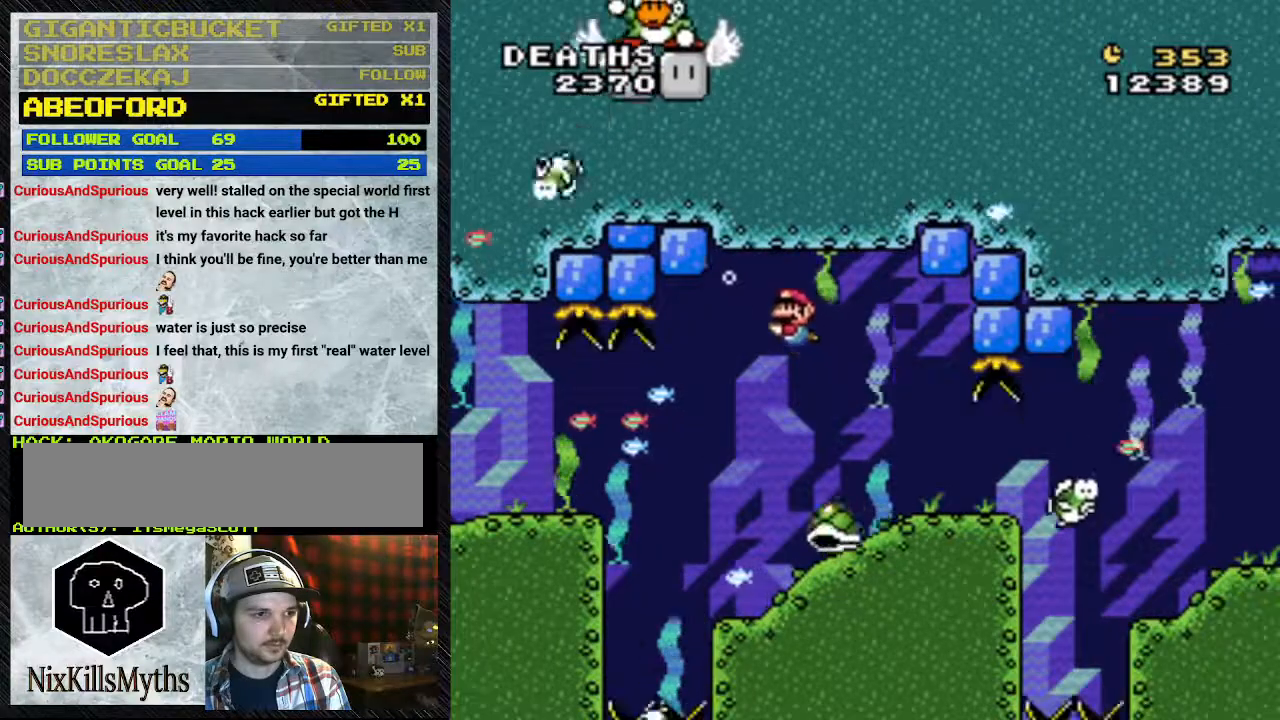
{"buttons": ["Y", "DPAD_DOWN", "DPAD_LEFT"], "events": []}
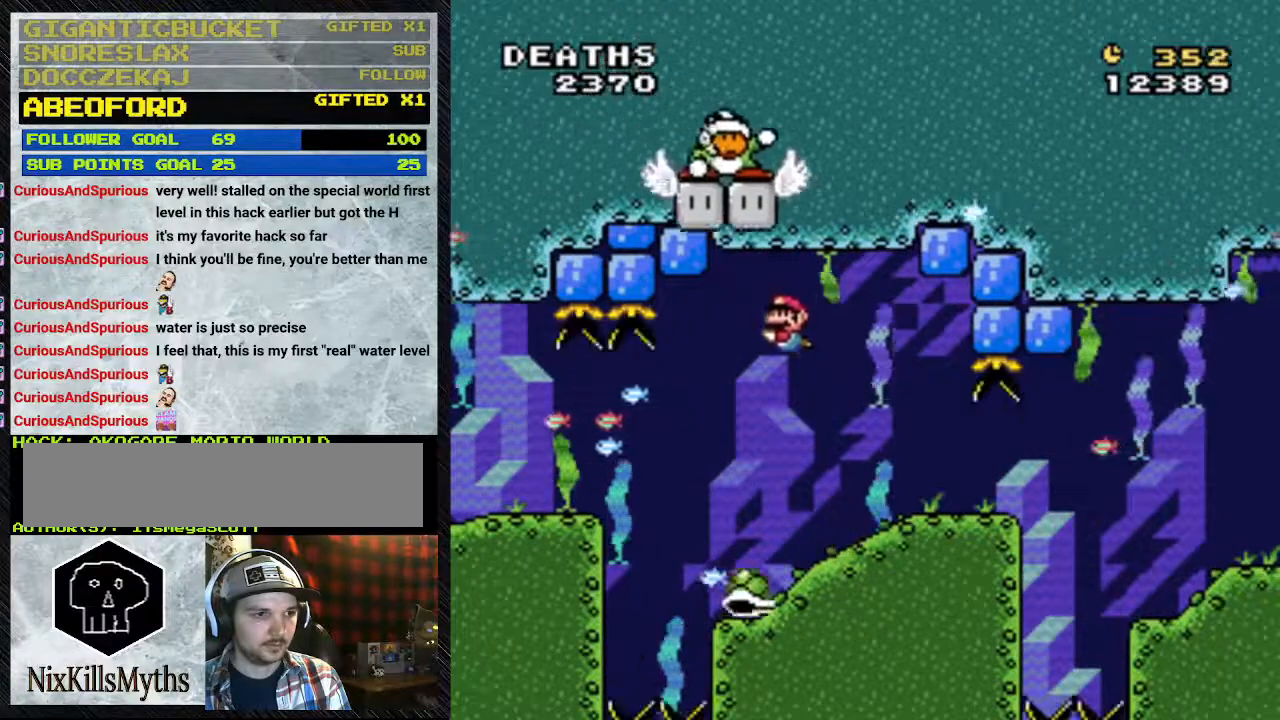
{"buttons": ["Y", "DPAD_LEFT"]}
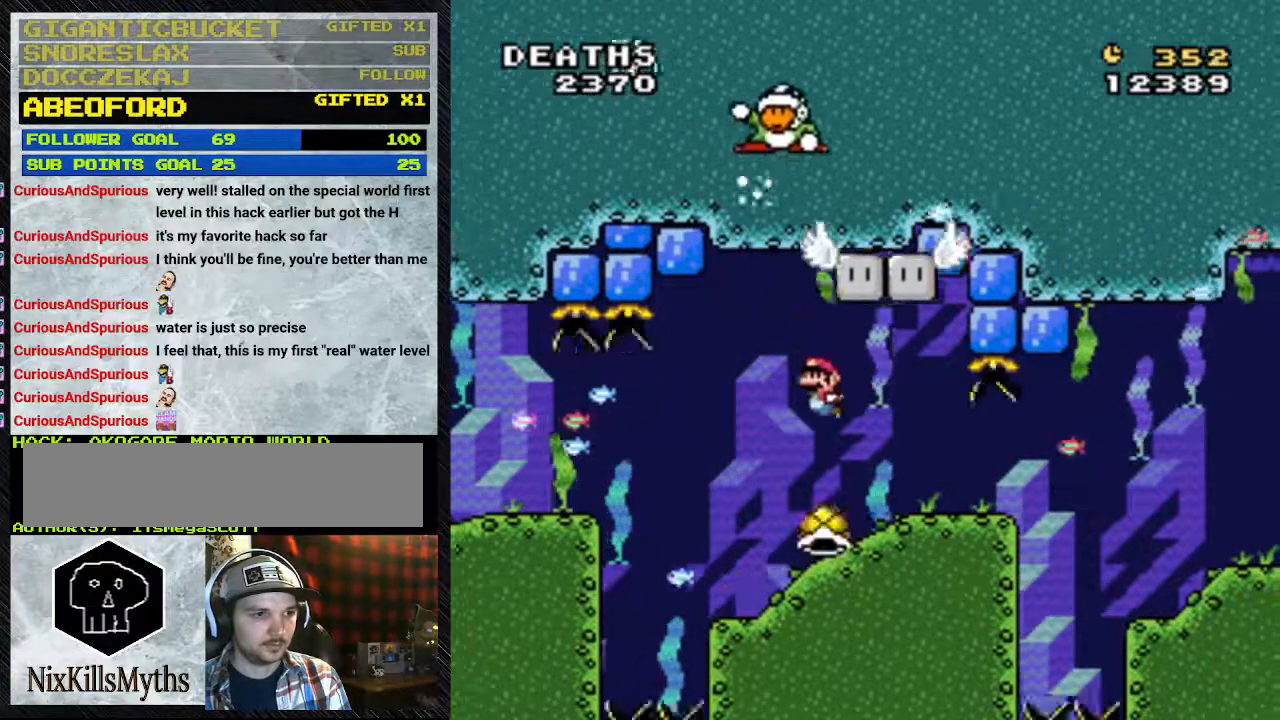
{"buttons": ["Y", "DPAD_DOWN"], "events": [[67, "DPAD_DOWN", "down"], [200, "DPAD_LEFT", "up"], [333, "B", "down"], [333, "DPAD_RIGHT", "down"], [400, "B", "up"], [400, "DPAD_RIGHT", "up"]]}
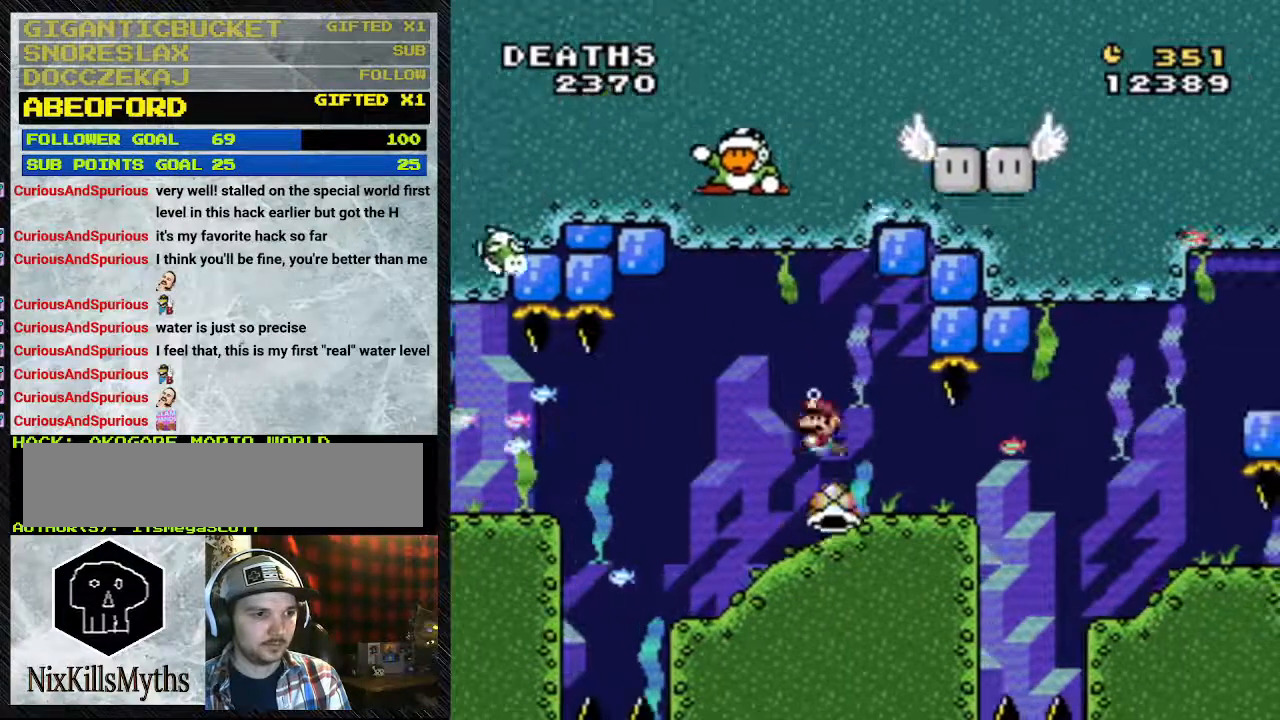
{"buttons": ["B", "Y", "DPAD_DOWN", "DPAD_LEFT"], "events": [[33, "DPAD_LEFT", "down"], [167, "B", "down"], [167, "DPAD_RIGHT", "down"], [267, "B", "up"], [333, "DPAD_RIGHT", "up"], [500, "B", "down"]]}
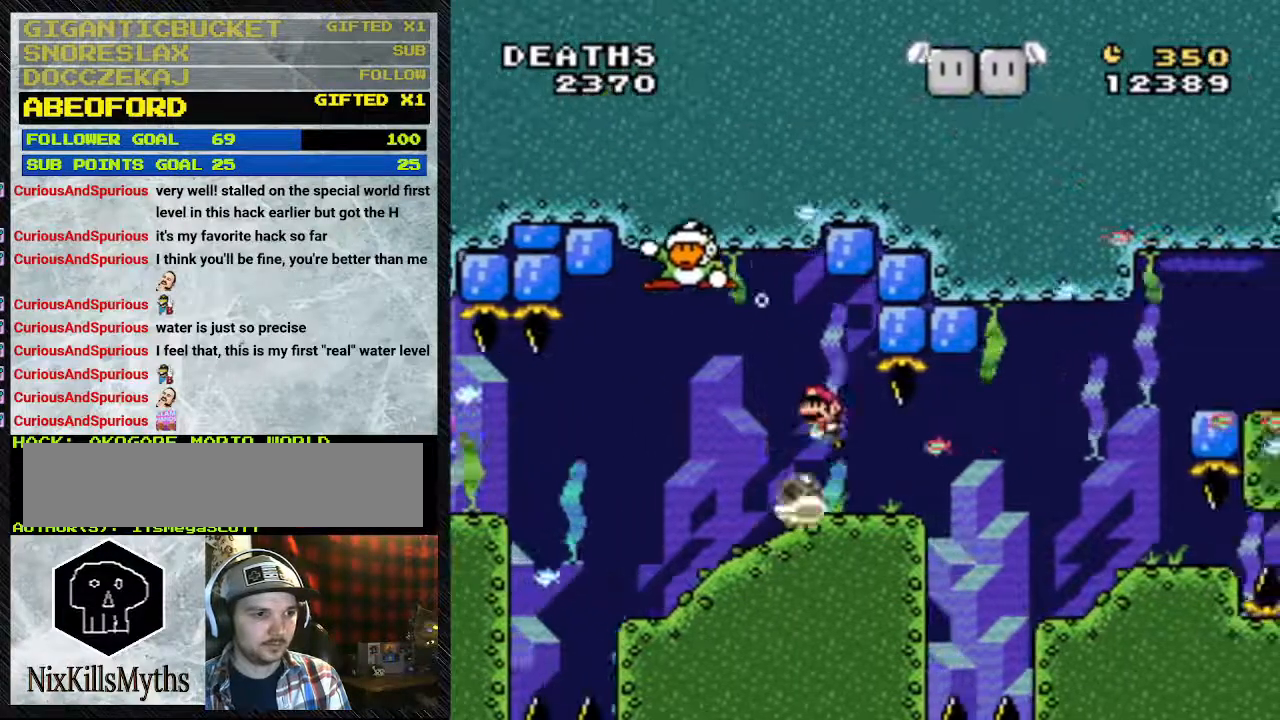
{"buttons": ["Y", "DPAD_DOWN", "DPAD_LEFT"], "events": [[100, "B", "up"]]}
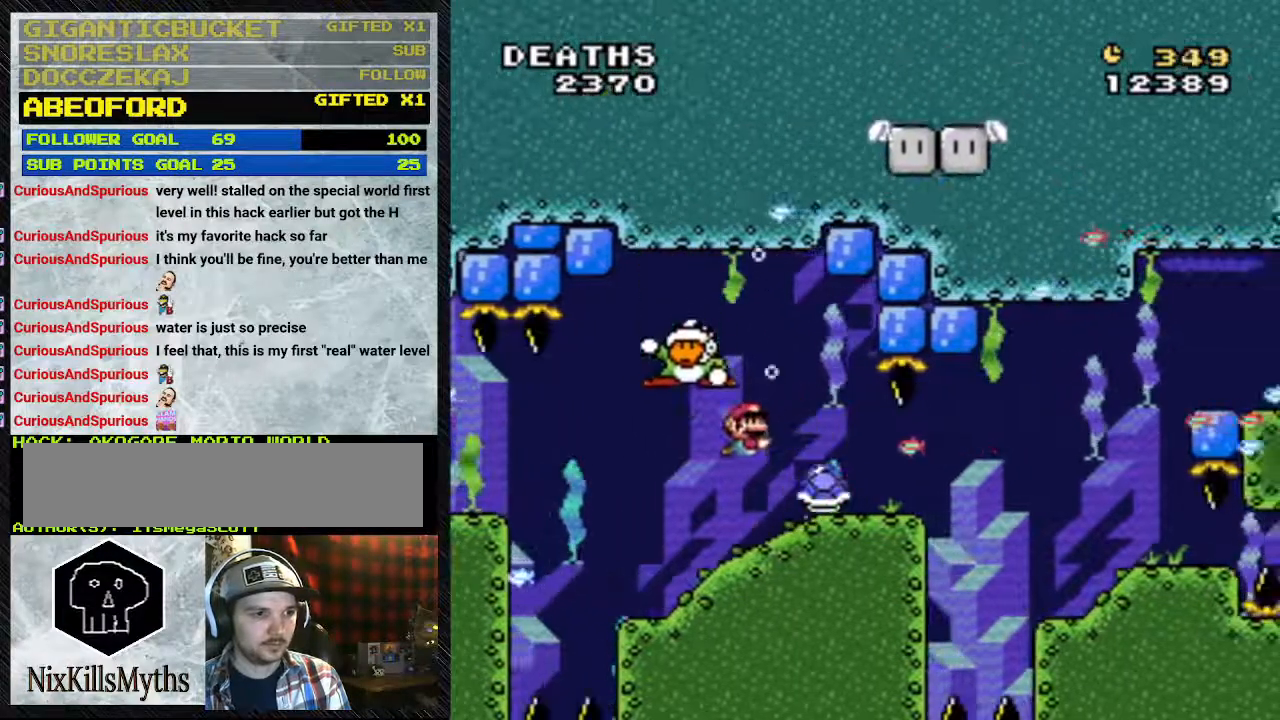
{"buttons": ["Y", "DPAD_DOWN", "DPAD_RIGHT"], "events": [[33, "DPAD_LEFT", "up"], [33, "DPAD_RIGHT", "down"], [100, "B", "down"], [233, "B", "up"]]}
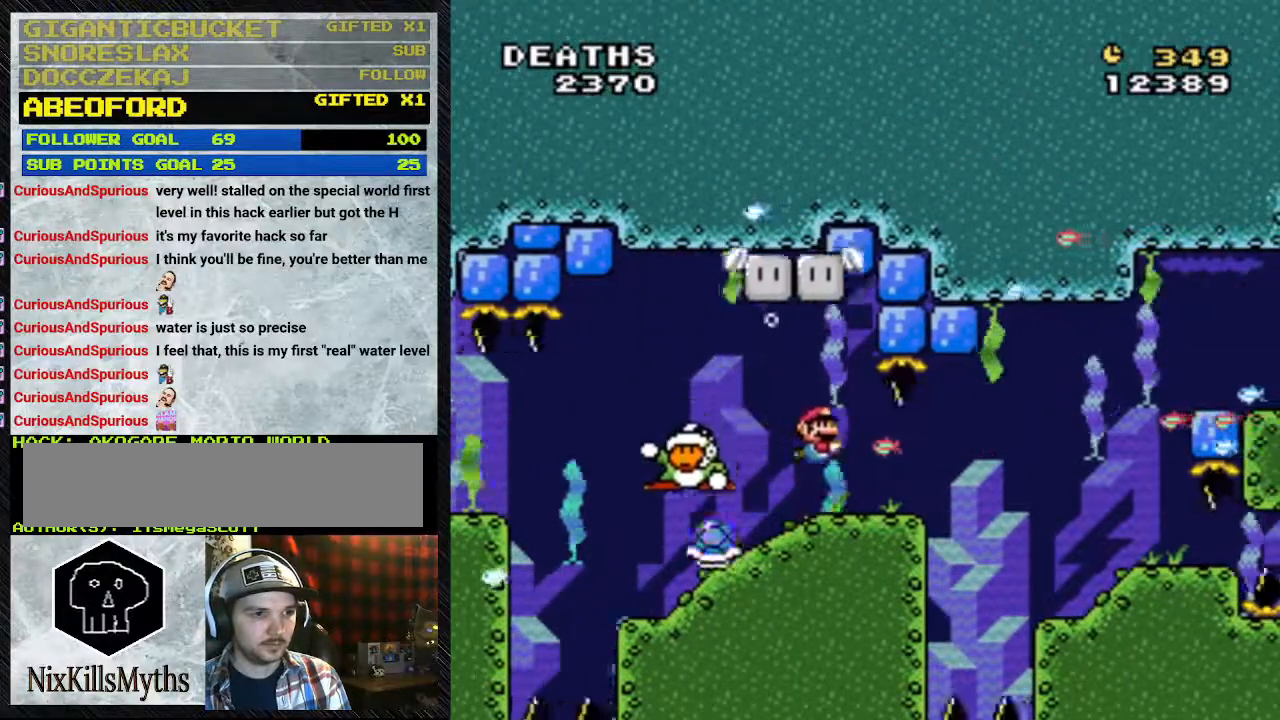
{"buttons": ["Y", "DPAD_DOWN", "DPAD_RIGHT"], "events": []}
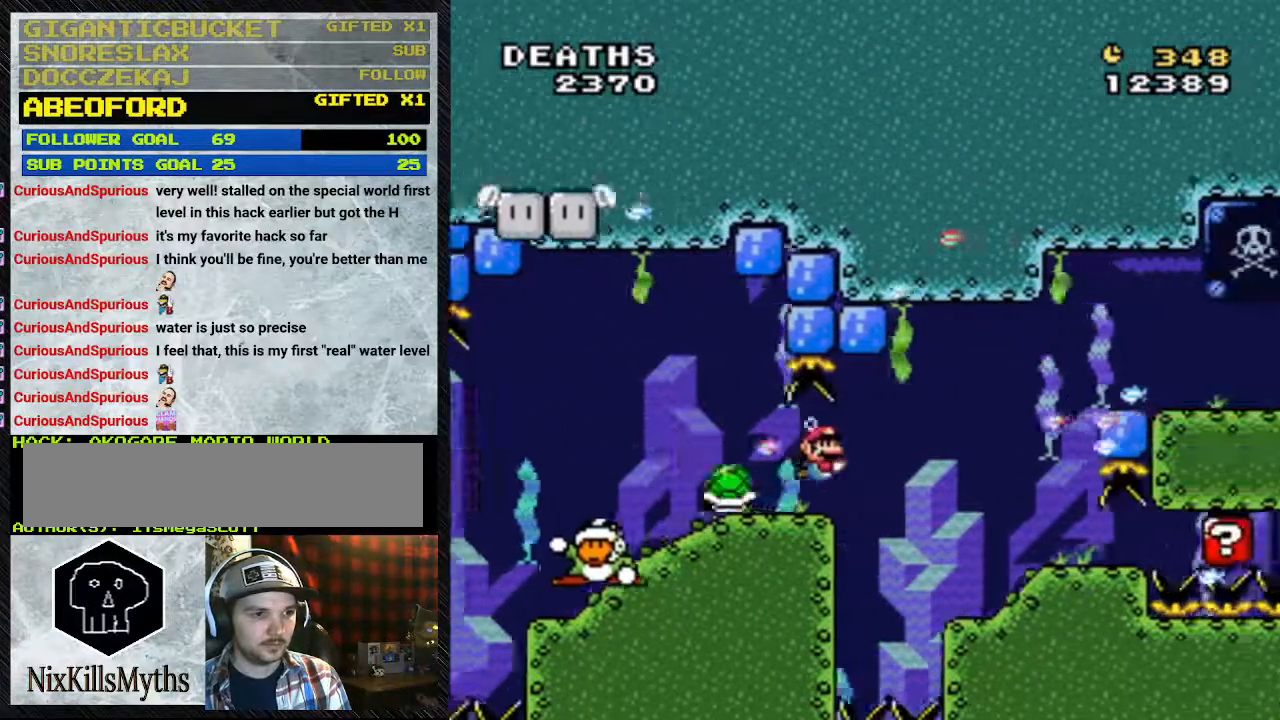
{"buttons": ["Y", "DPAD_DOWN", "DPAD_RIGHT"], "events": [[167, "B", "down"], [233, "B", "up"], [367, "B", "down"], [433, "B", "up"]]}
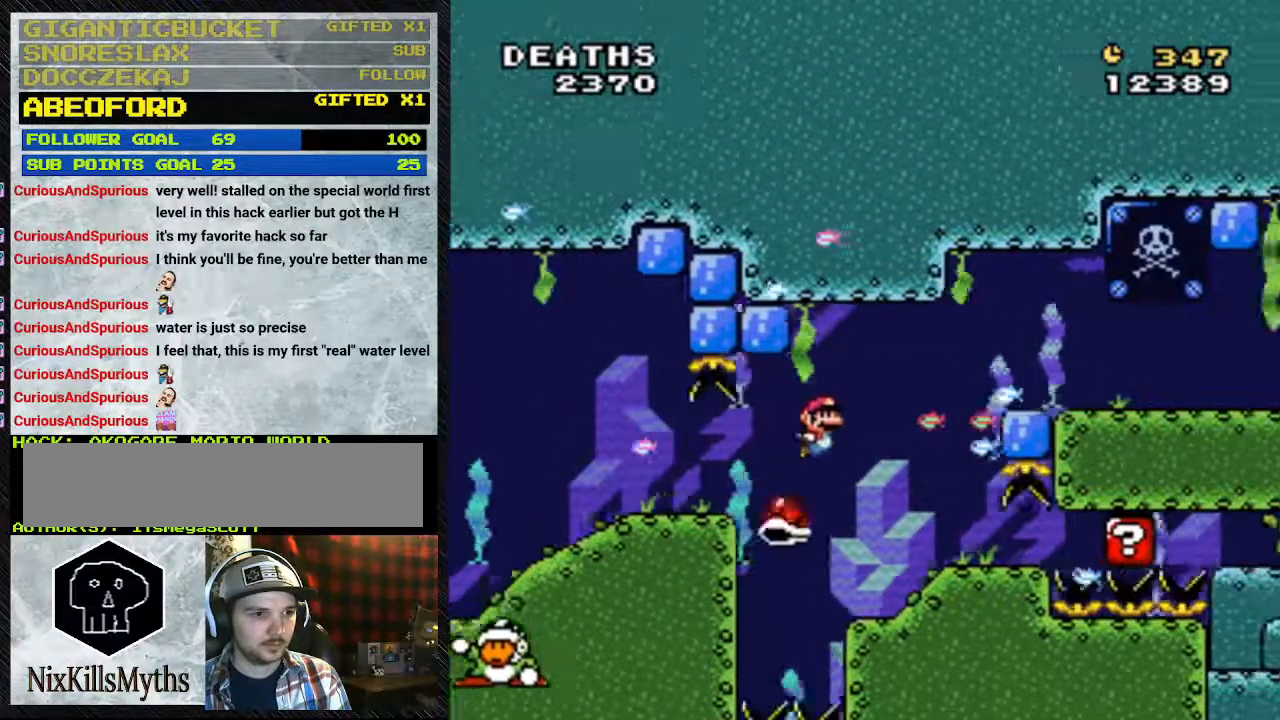
{"buttons": ["Y", "DPAD_DOWN", "DPAD_RIGHT"], "events": [[33, "B", "down"], [267, "B", "up"], [367, "B", "down"], [467, "B", "up"]]}
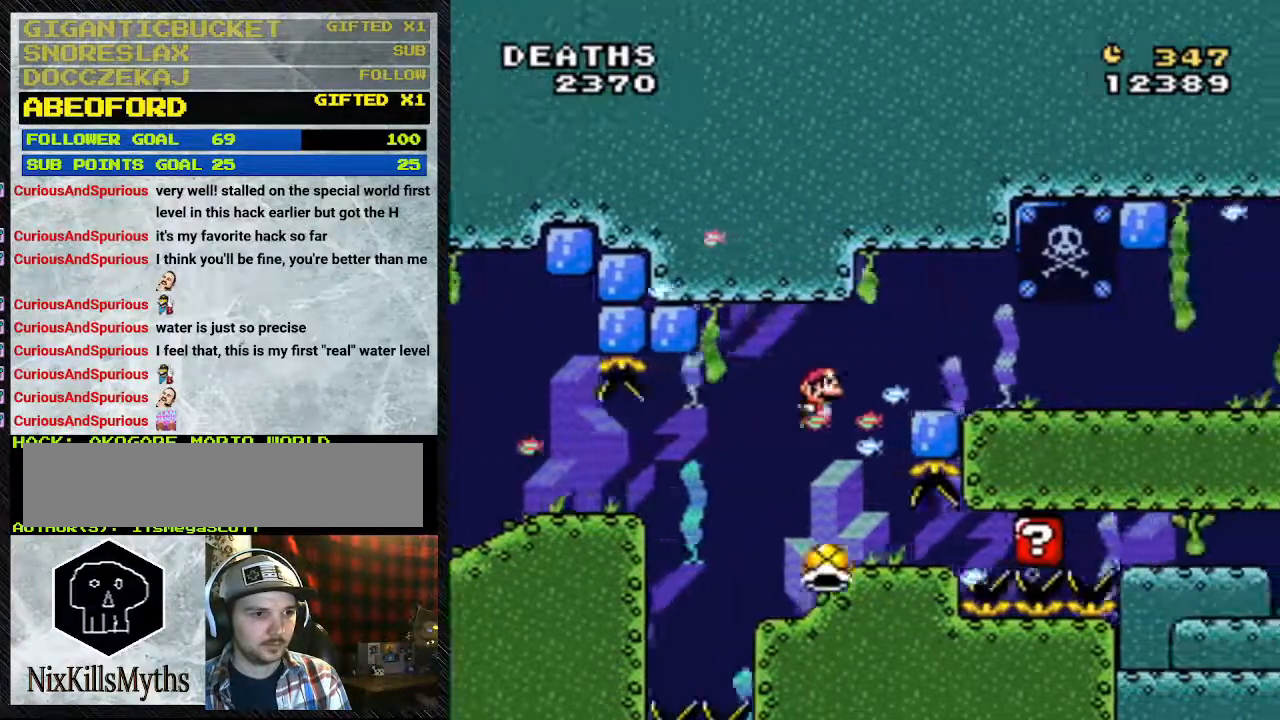
{"buttons": ["Y", "DPAD_DOWN", "DPAD_RIGHT"], "events": [[167, "B", "down"], [267, "B", "up"]]}
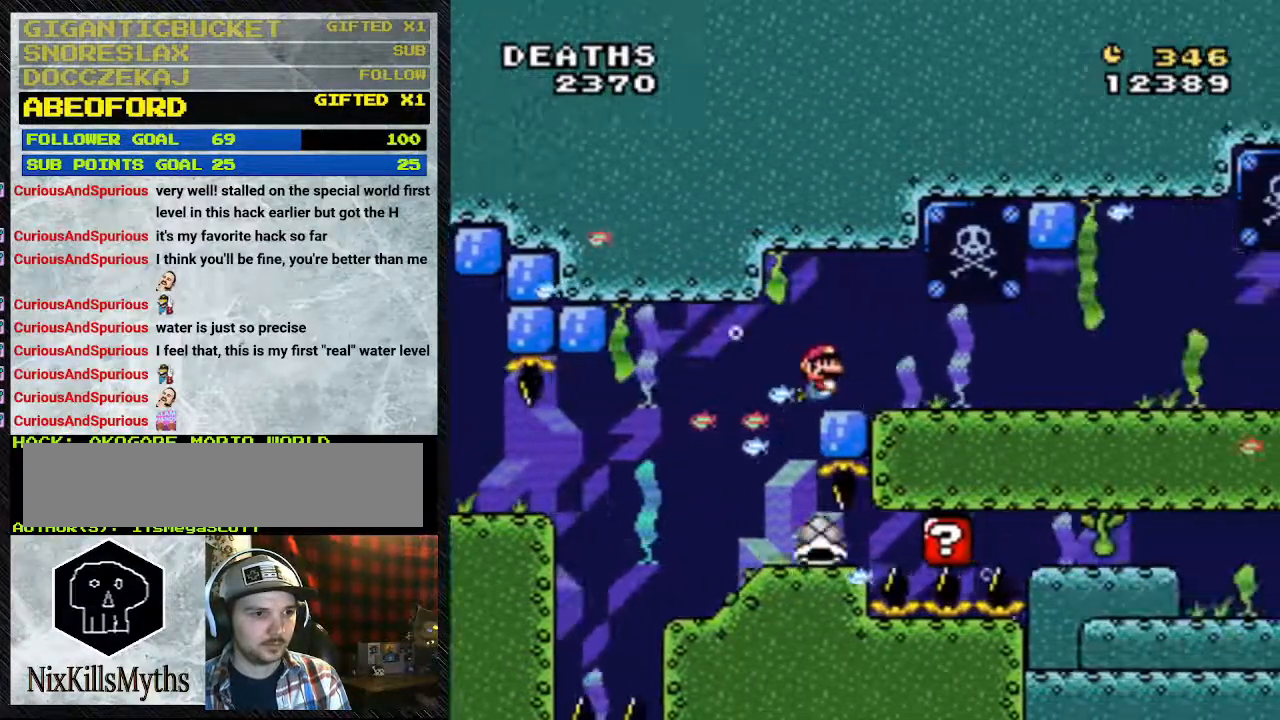
{"buttons": ["Y", "DPAD_DOWN", "DPAD_RIGHT"], "events": [[33, "B", "down"], [167, "B", "up"], [267, "B", "down"], [333, "B", "up"]]}
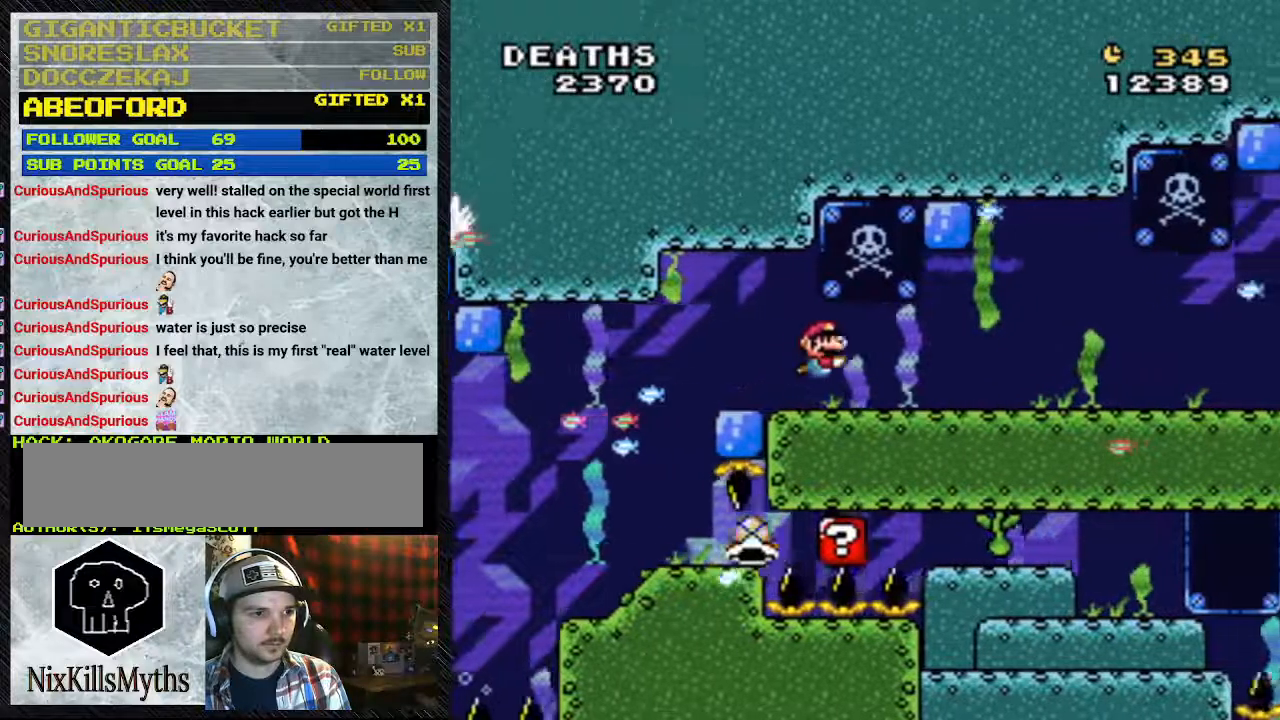
{"buttons": ["Y", "DPAD_DOWN", "DPAD_RIGHT"], "events": [[400, "B", "down"], [467, "B", "up"]]}
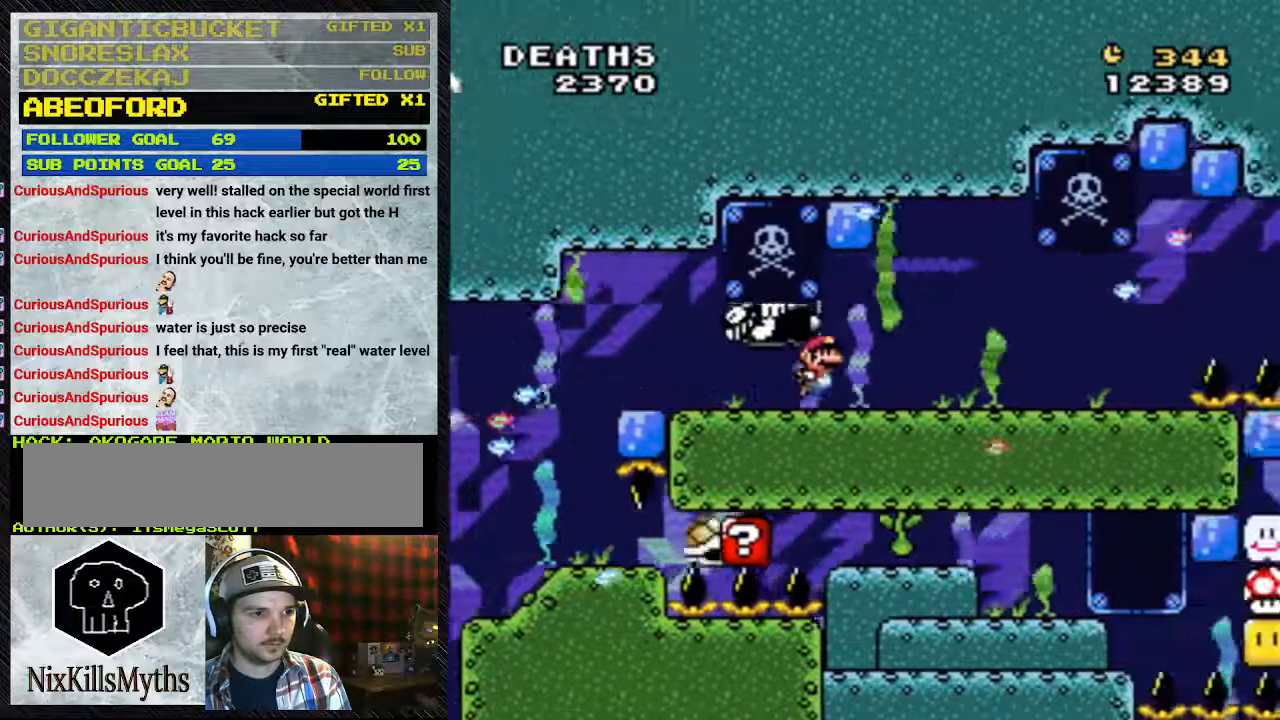
{"buttons": ["B", "Y", "DPAD_DOWN", "DPAD_RIGHT"], "events": [[433, "B", "down"]]}
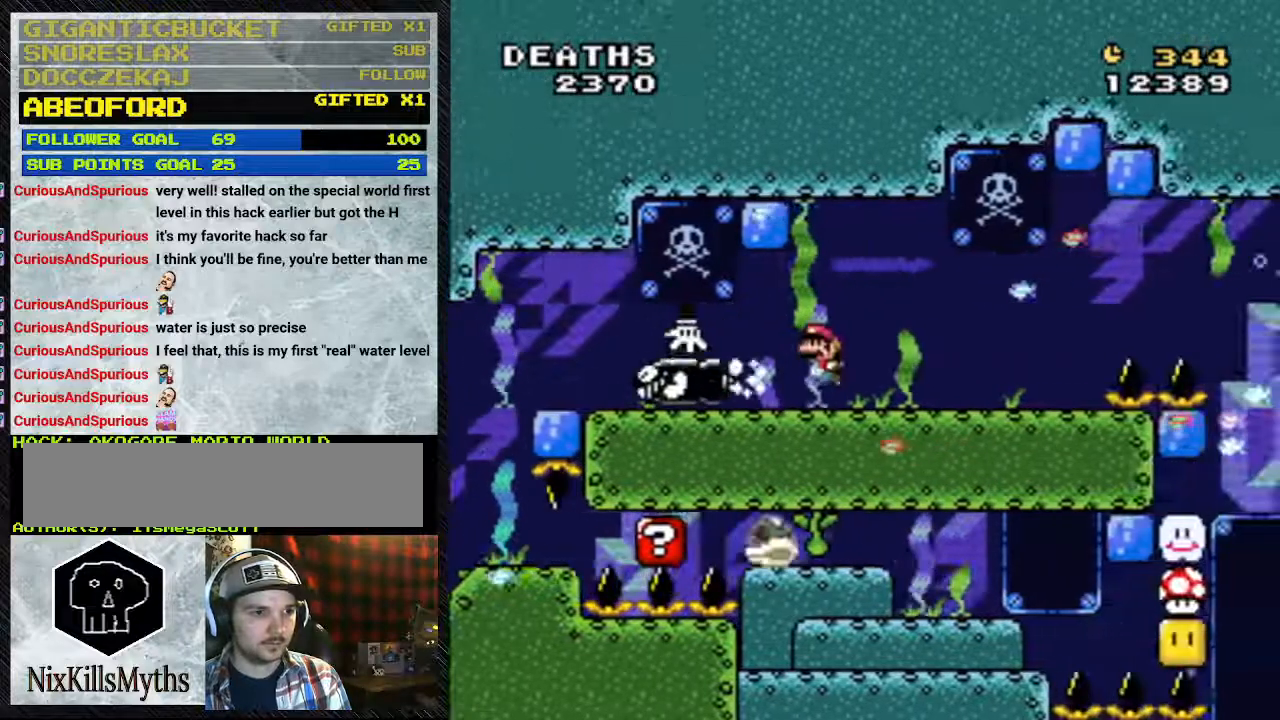
{"buttons": ["Y", "DPAD_RIGHT"], "events": [[33, "DPAD_DOWN", "up"], [33, "DPAD_LEFT", "down"], [33, "DPAD_RIGHT", "up"], [67, "DPAD_LEFT", "up"], [233, "B", "up"], [333, "B", "down"], [333, "DPAD_RIGHT", "down"], [400, "B", "up"]]}
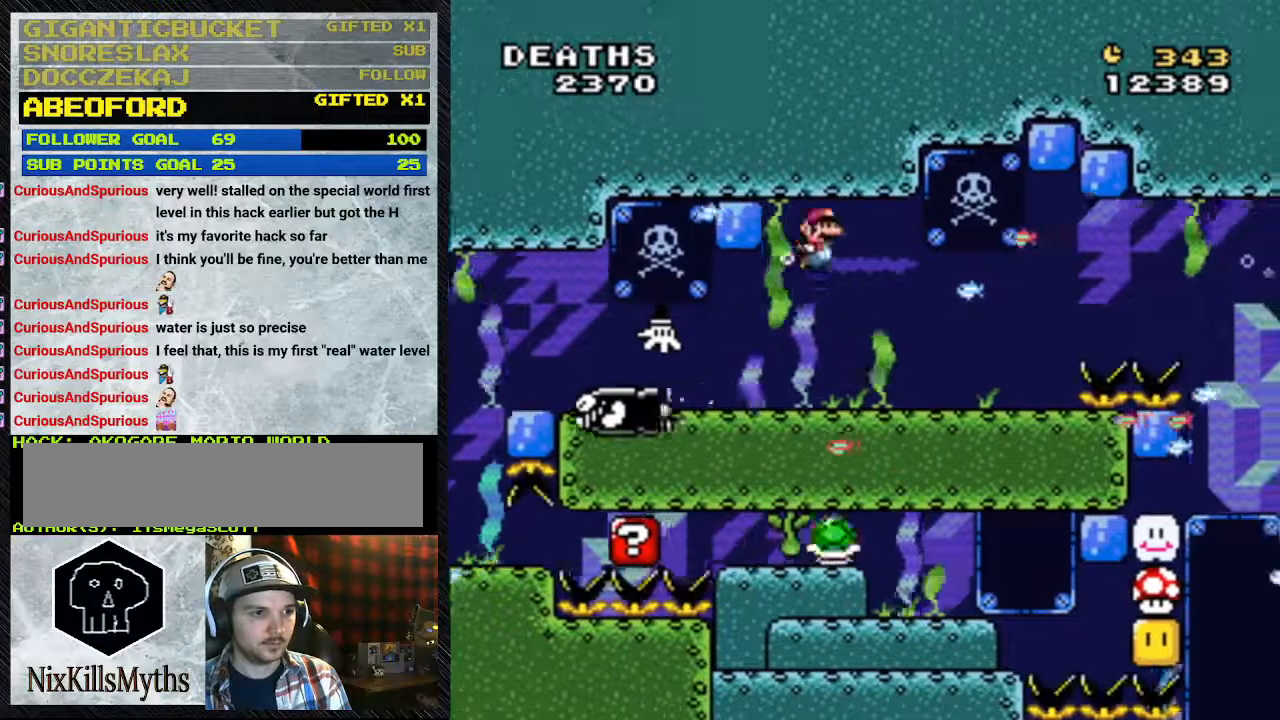
{"buttons": ["Y", "DPAD_RIGHT"], "events": [[100, "B", "down"], [167, "B", "up"], [267, "B", "down"], [400, "B", "up"]]}
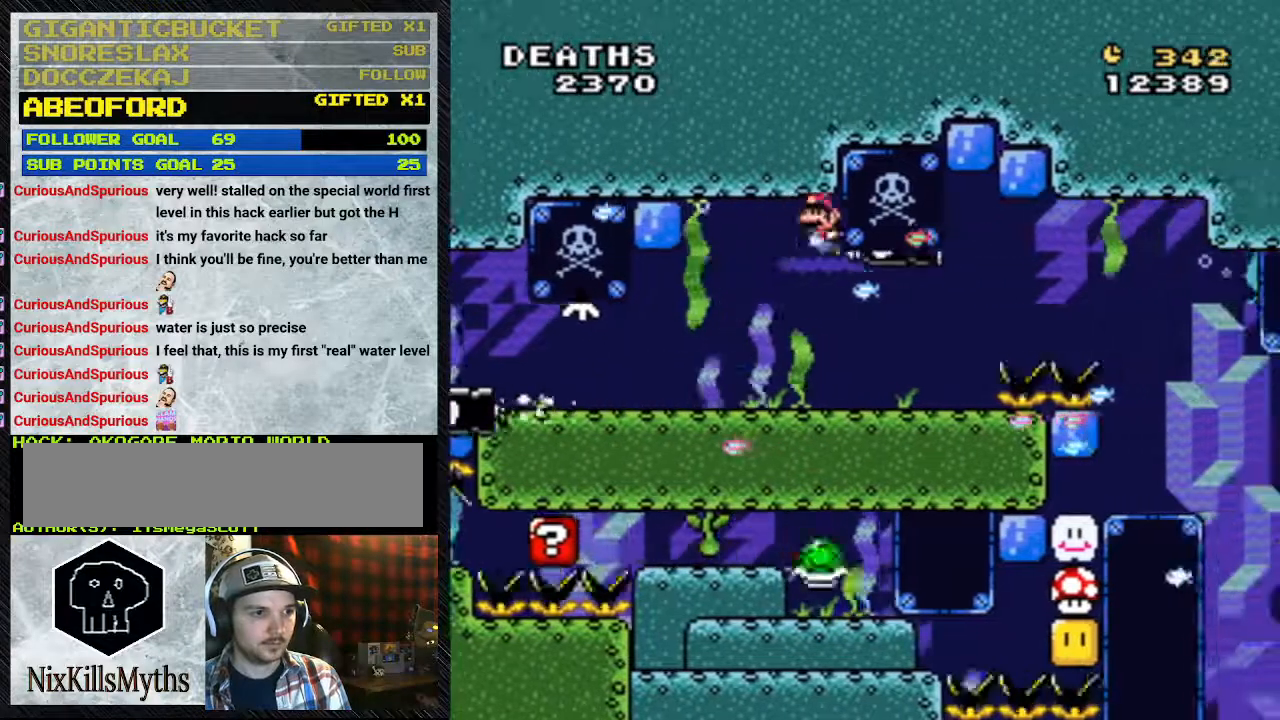
{"buttons": ["B", "Y", "DPAD_LEFT"]}